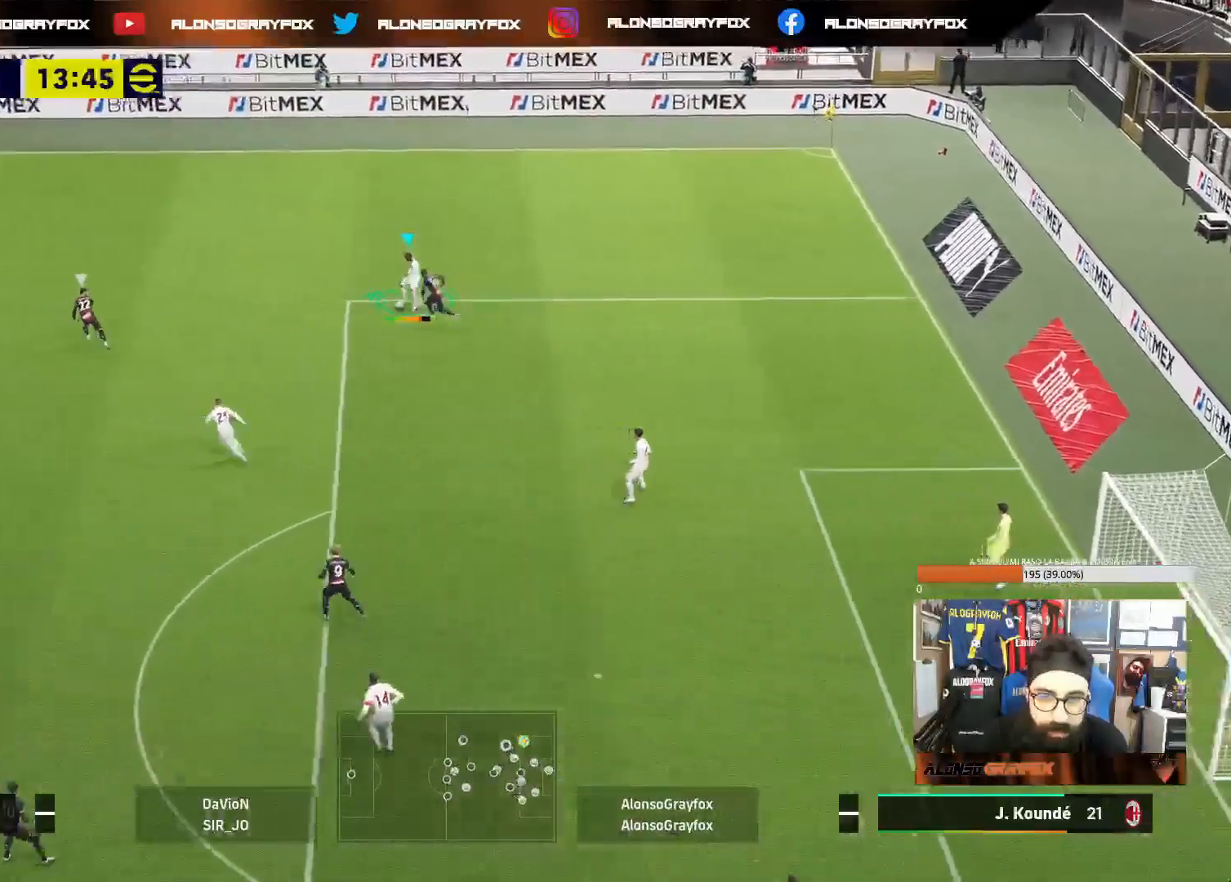
Gameplay with a controller (PlayStation layout); each line is a JSON object with the inputs held at the frame after it. "events" lists button and stick changes between this image and that frame as [ms after this image, input, new state], when the widget could be followed in between. Not read: L3.
{"buttons": ["R1", "R2"], "left_stick": "right", "right_stick": "center", "events": [[33, "left_stick", "right"], [267, "R1", "down"], [283, "R2", "down"]]}
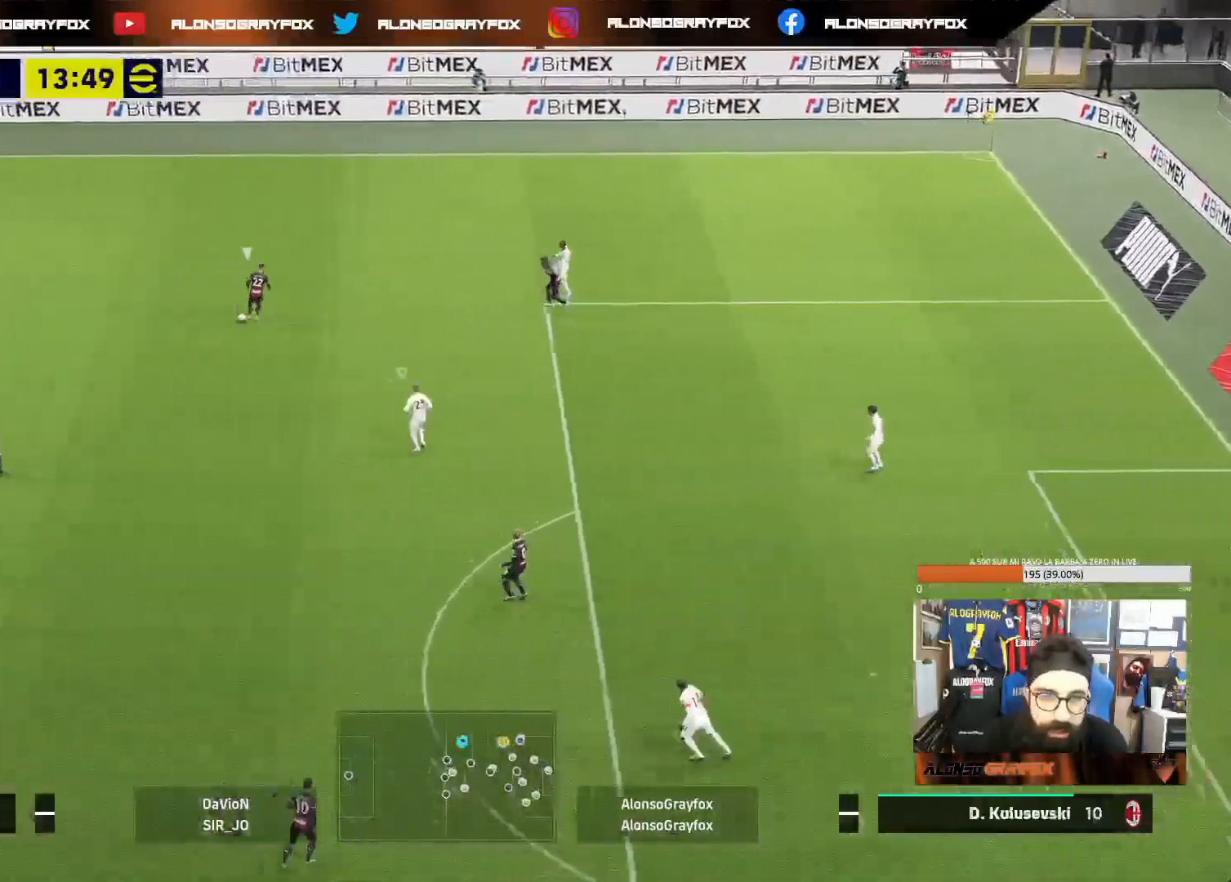
{"buttons": ["L1"], "left_stick": "down-right", "right_stick": "center", "events": [[33, "R1", "up"], [83, "R2", "up"], [283, "left_stick", "down-right"], [433, "L1", "down"]]}
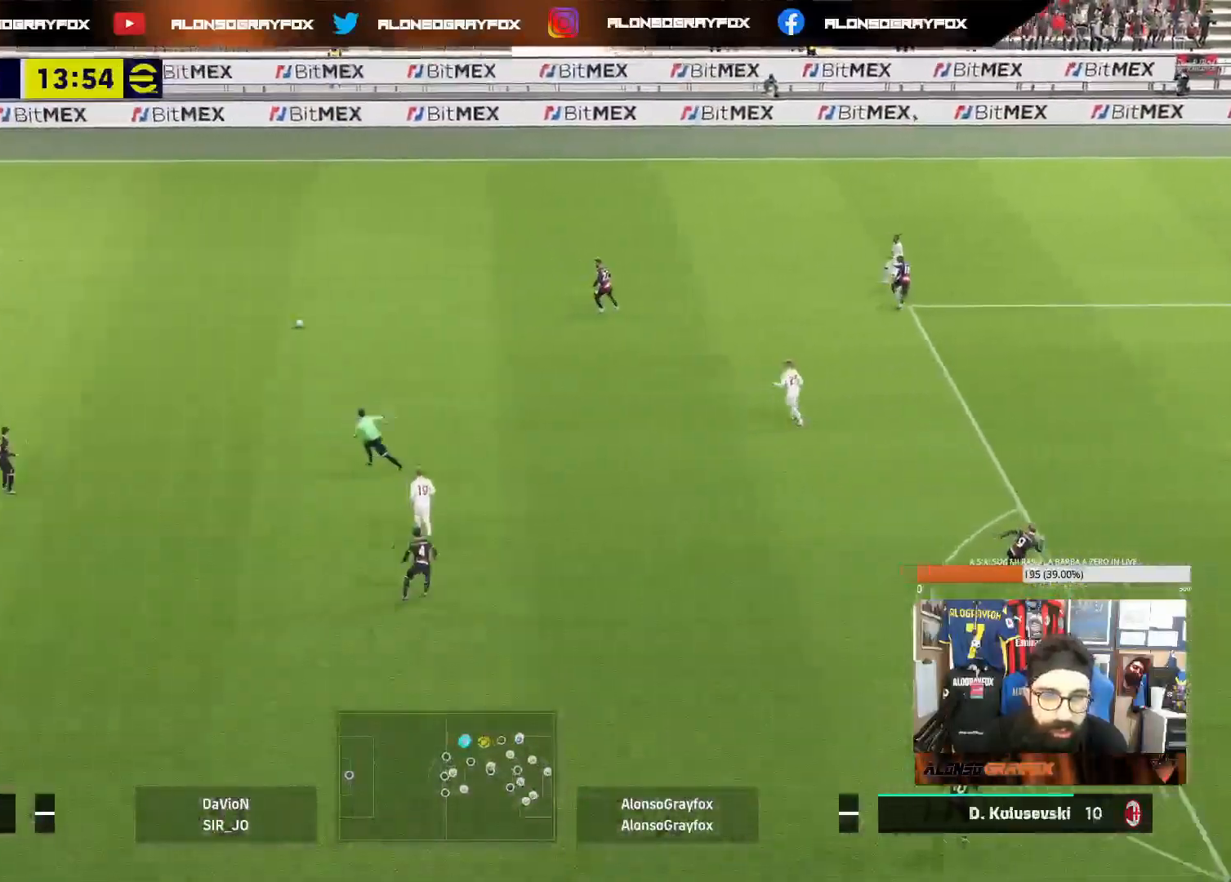
{"buttons": ["L1"], "left_stick": "down-right", "right_stick": "center", "events": []}
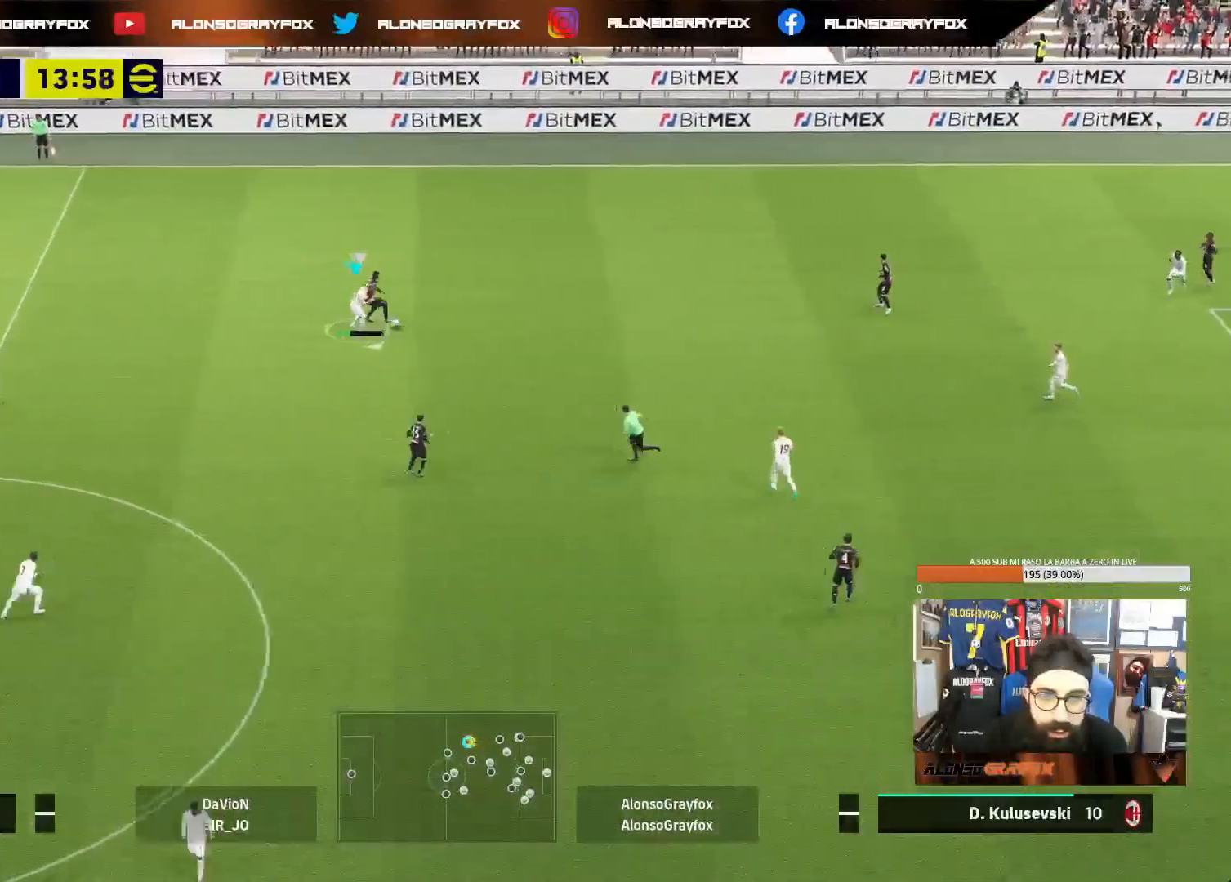
{"buttons": [], "left_stick": "up-left", "right_stick": "right", "events": [[167, "L1", "up"], [200, "left_stick", "right"], [367, "right_stick", "right"], [450, "left_stick", "up"], [500, "left_stick", "up-left"]]}
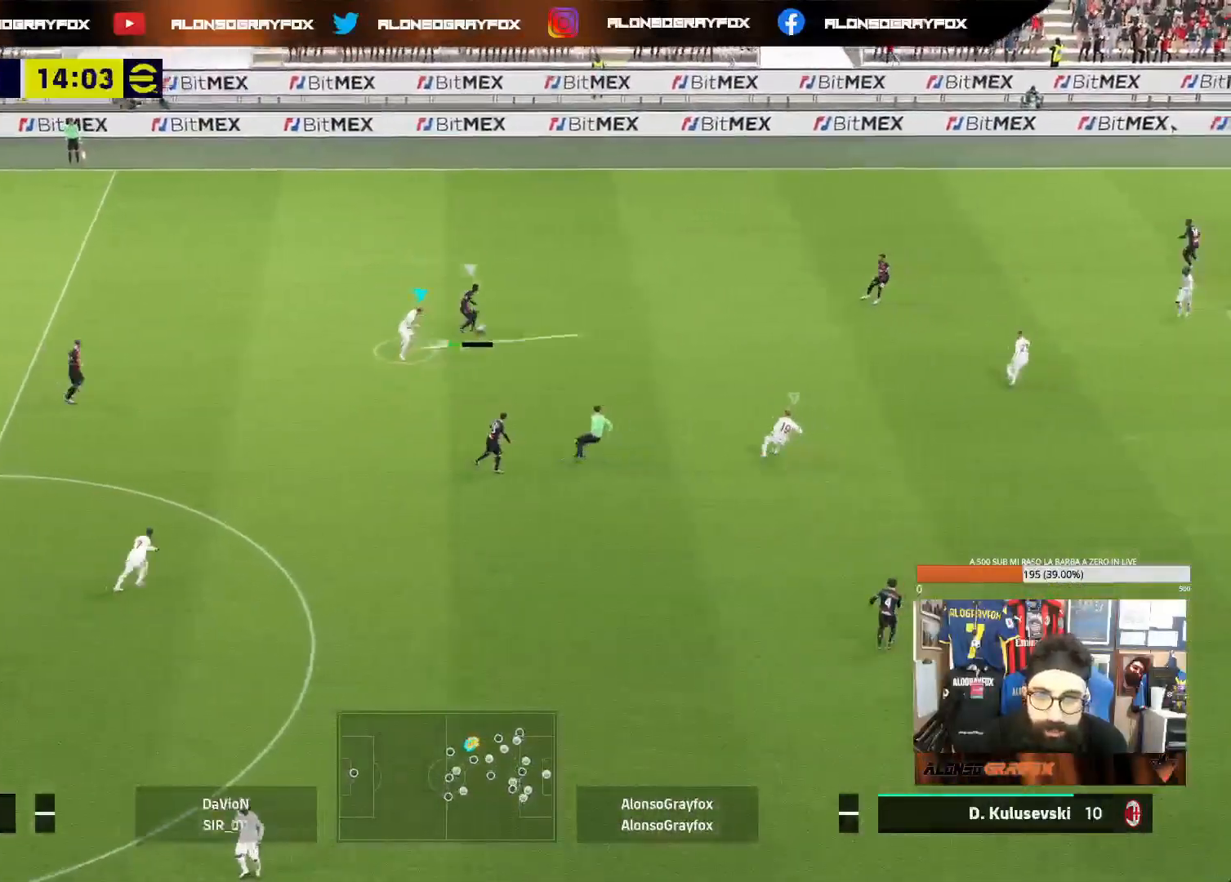
{"buttons": ["L1"], "left_stick": "left", "right_stick": "center", "events": [[17, "right_stick", "center"], [67, "R2", "down"], [83, "R1", "down"], [300, "R1", "up"], [317, "R2", "up"], [317, "left_stick", "left"], [400, "L1", "down"]]}
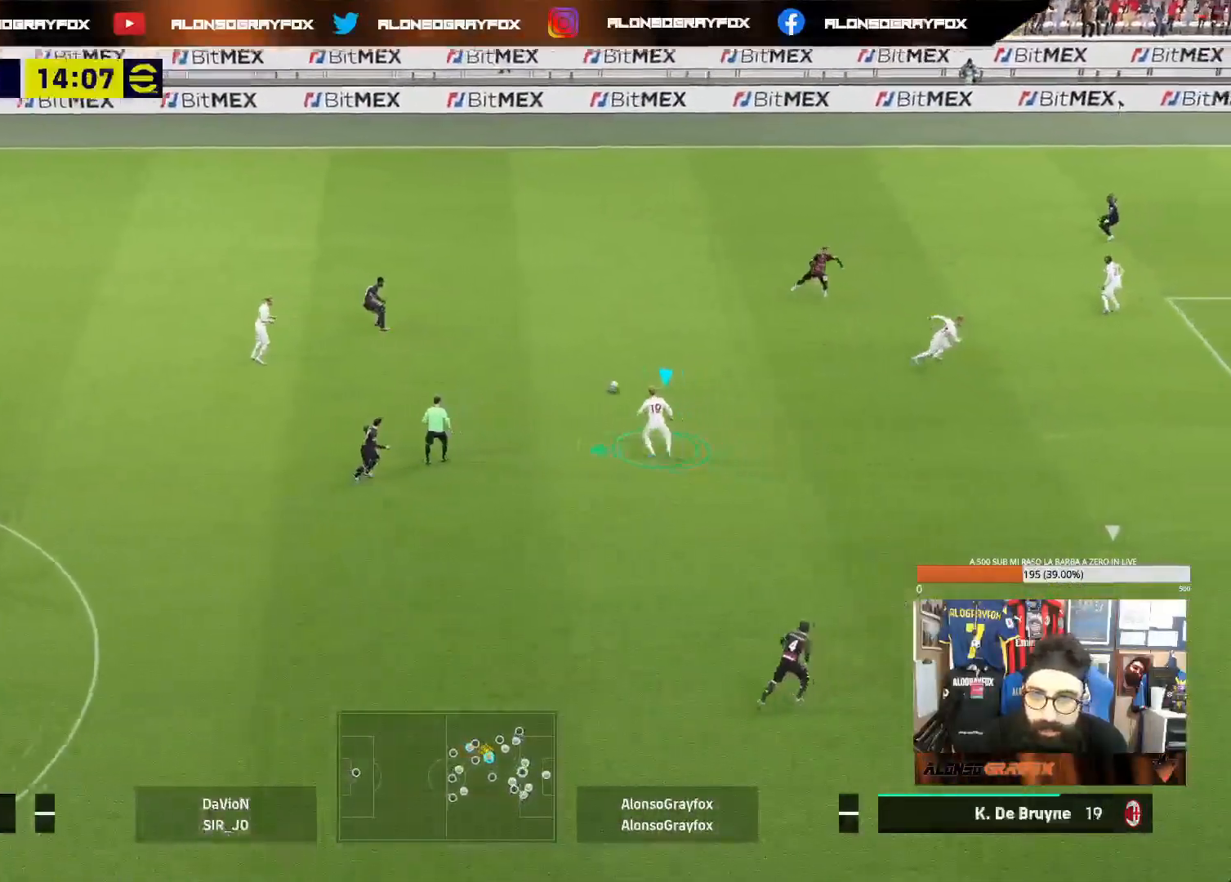
{"buttons": ["R1", "R2"], "left_stick": "down-left", "right_stick": "center", "events": [[33, "L1", "up"], [50, "left_stick", "up-left"], [317, "left_stick", "down-left"], [467, "R1", "down"], [467, "R2", "down"]]}
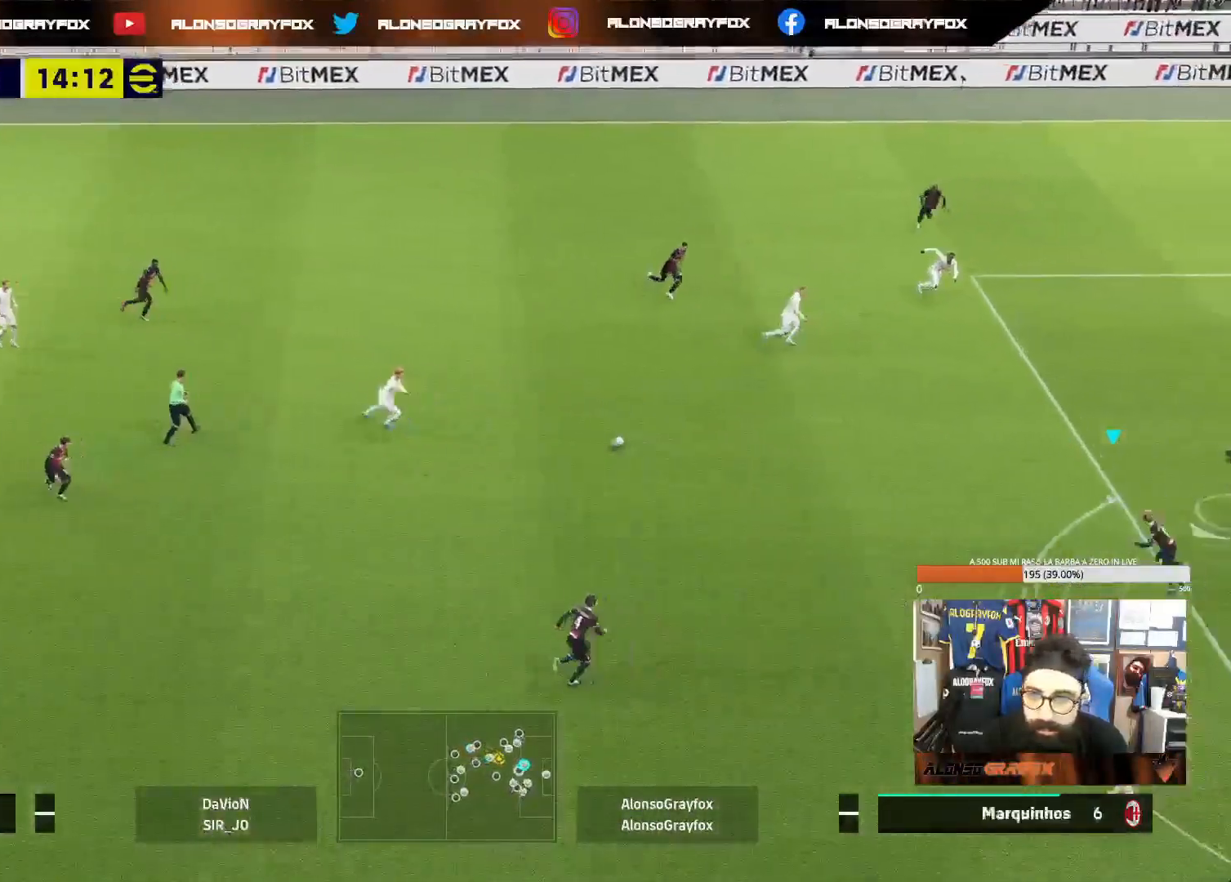
{"buttons": ["R1", "R2"], "left_stick": "down-left", "right_stick": "center", "events": []}
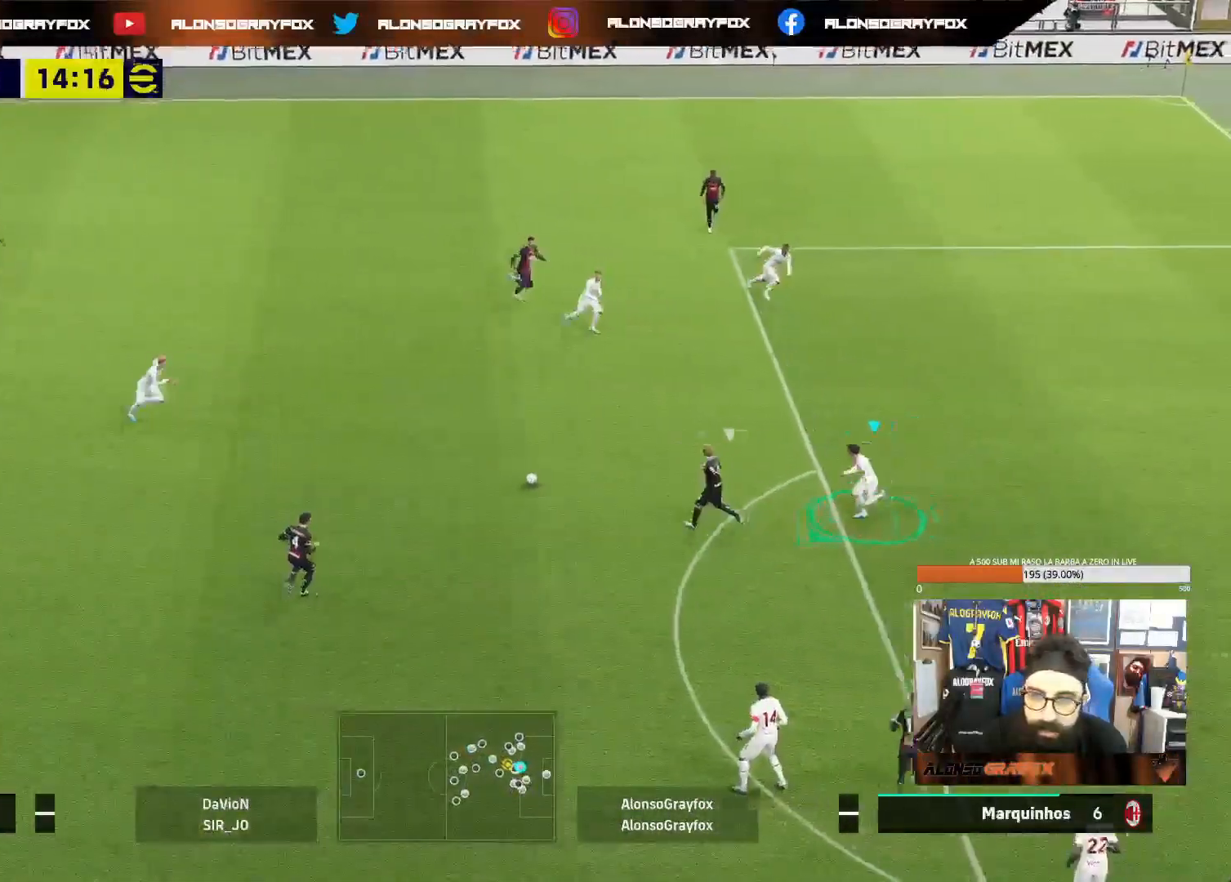
{"buttons": ["L2"], "left_stick": "up", "right_stick": "center", "events": [[50, "L2", "down"], [133, "left_stick", "left"], [167, "R1", "up"], [167, "R2", "up"], [400, "left_stick", "up"]]}
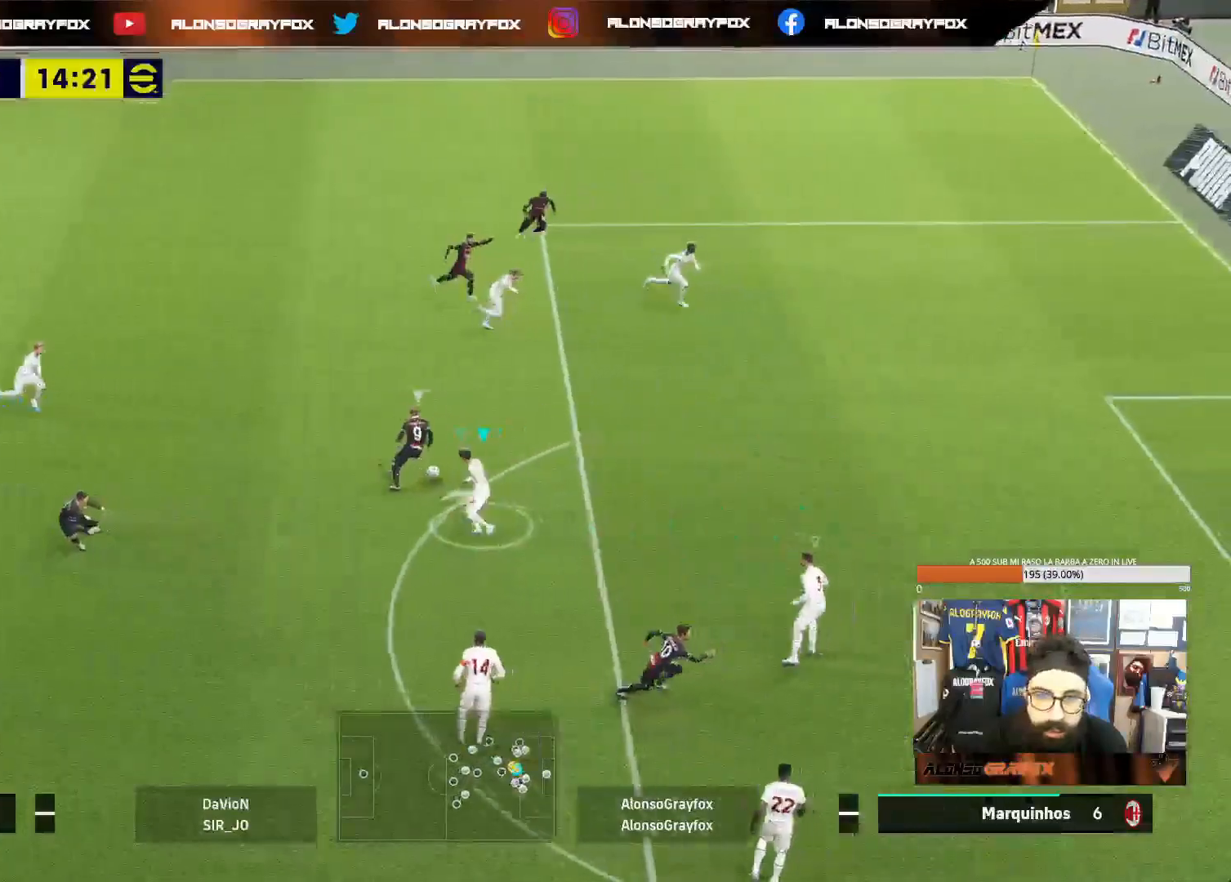
{"buttons": [], "left_stick": "down-right", "right_stick": "center", "events": [[183, "right_stick", "up-right"], [217, "left_stick", "down-right"], [267, "right_stick", "center"], [500, "L2", "up"]]}
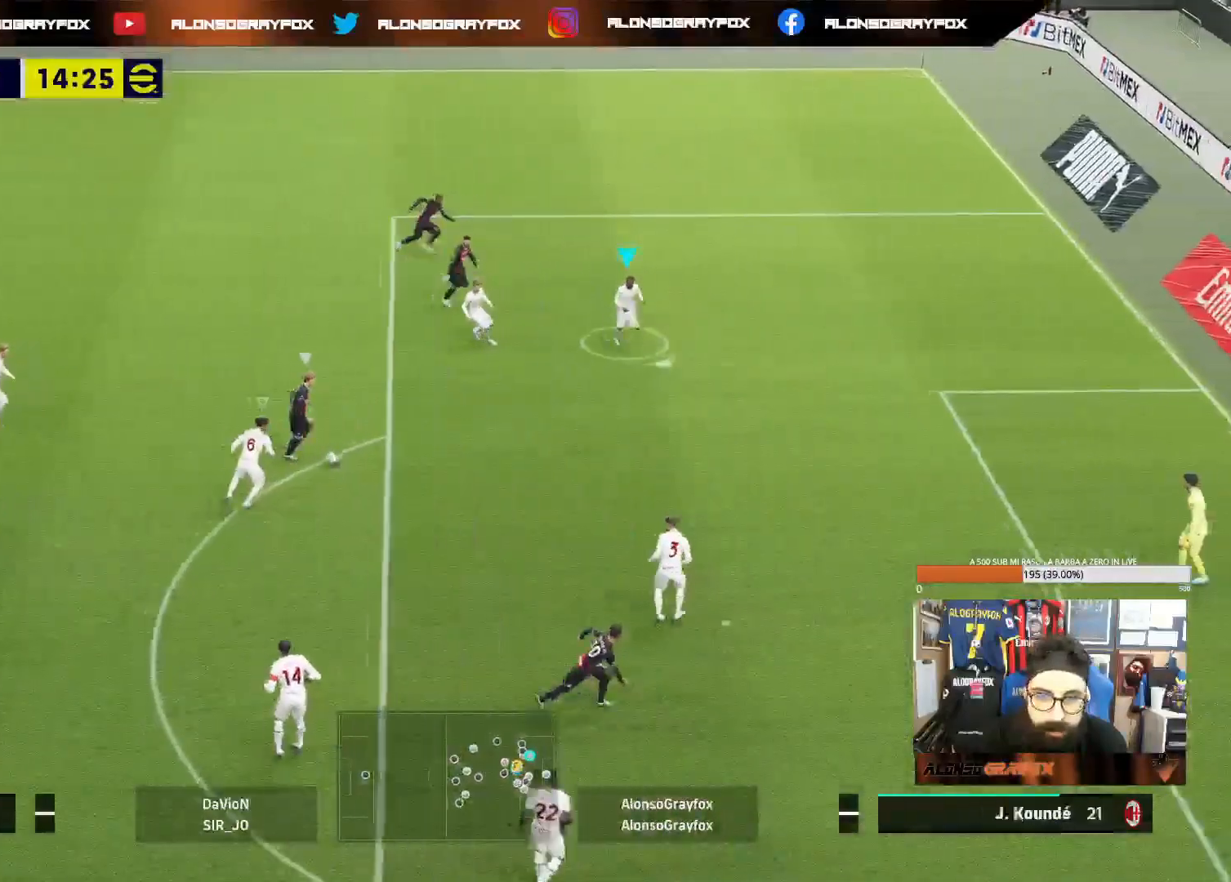
{"buttons": [], "left_stick": "down", "right_stick": "center", "events": [[67, "left_stick", "down"], [83, "L1", "down"], [117, "R3", "down"], [167, "R3", "up"], [167, "right_stick", "up"], [217, "right_stick", "center"], [317, "L1", "up"]]}
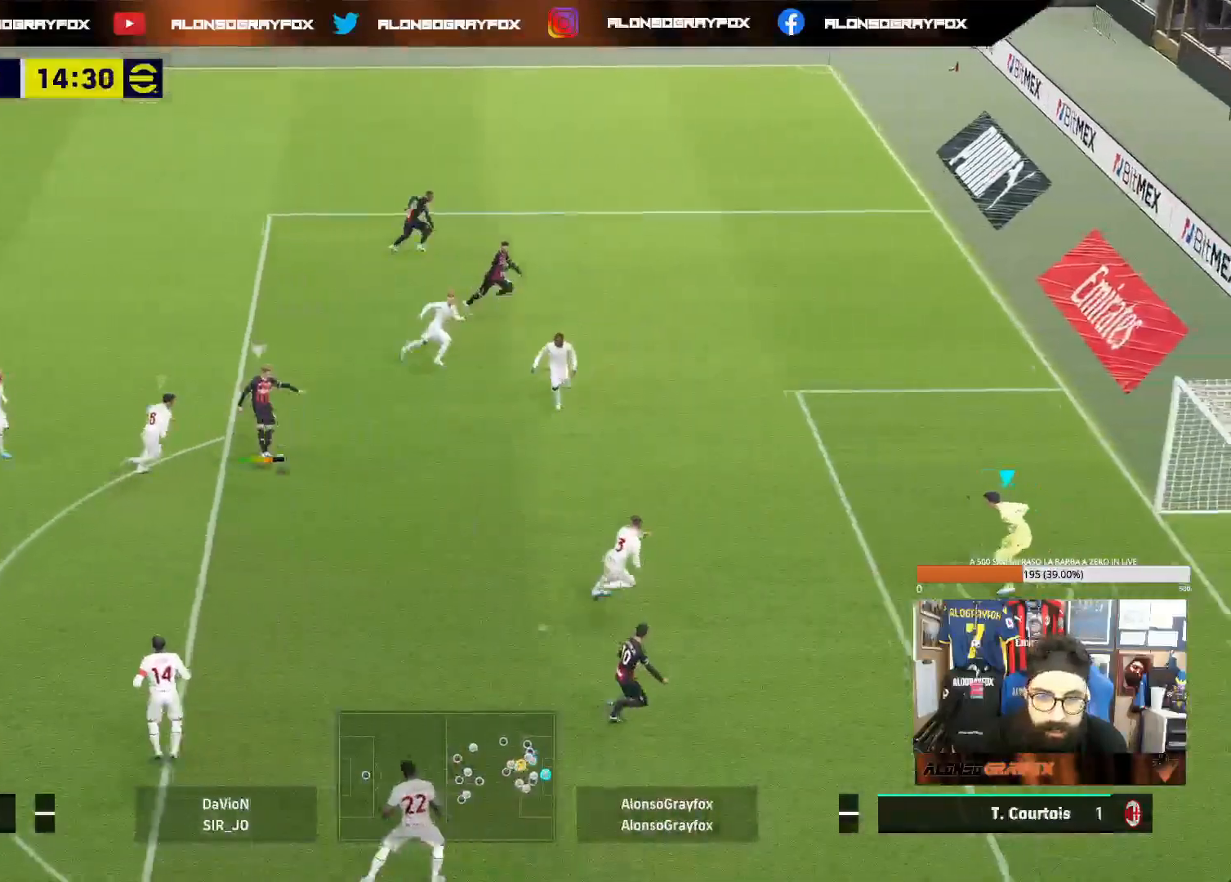
{"buttons": [], "left_stick": "down", "right_stick": "center", "events": []}
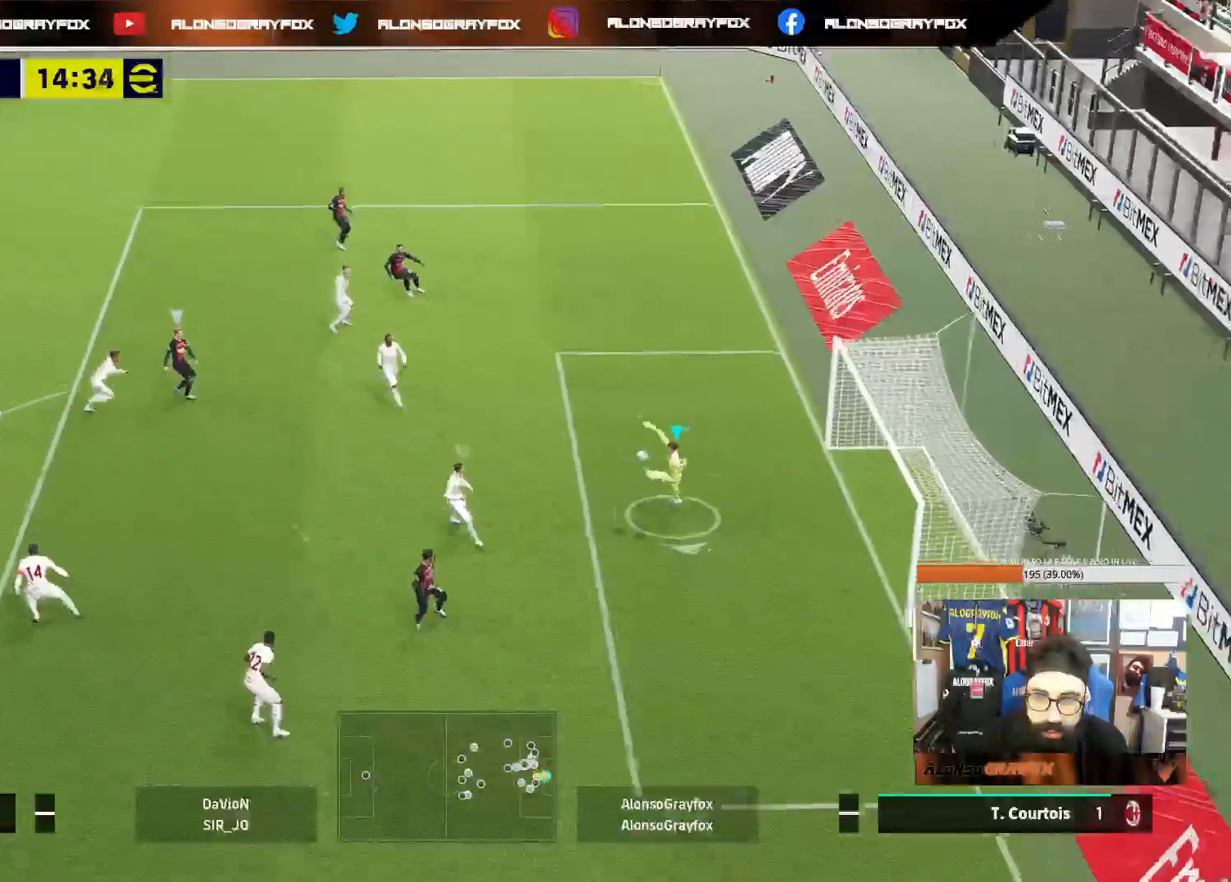
{"buttons": ["L1", "R1", "R2"], "left_stick": "down-right", "right_stick": "center", "events": [[383, "left_stick", "down-right"], [400, "R2", "down"], [417, "R1", "down"], [433, "L1", "down"]]}
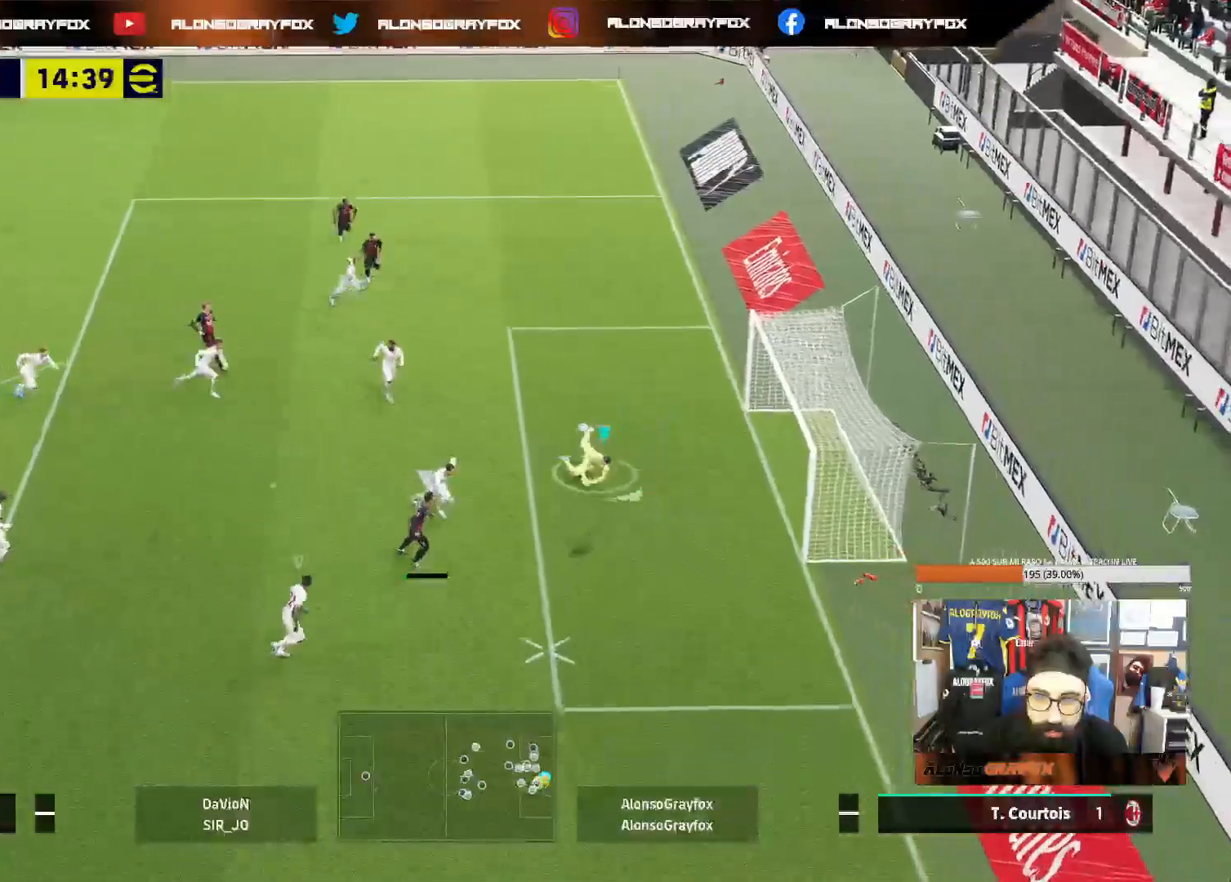
{"buttons": ["L2", "R2"], "left_stick": "down-right", "right_stick": "center", "events": [[50, "L1", "up"], [100, "R1", "up"], [150, "L2", "down"], [217, "CIRCLE", "down"], [333, "CIRCLE", "up"], [400, "CIRCLE", "down"], [450, "CIRCLE", "up"]]}
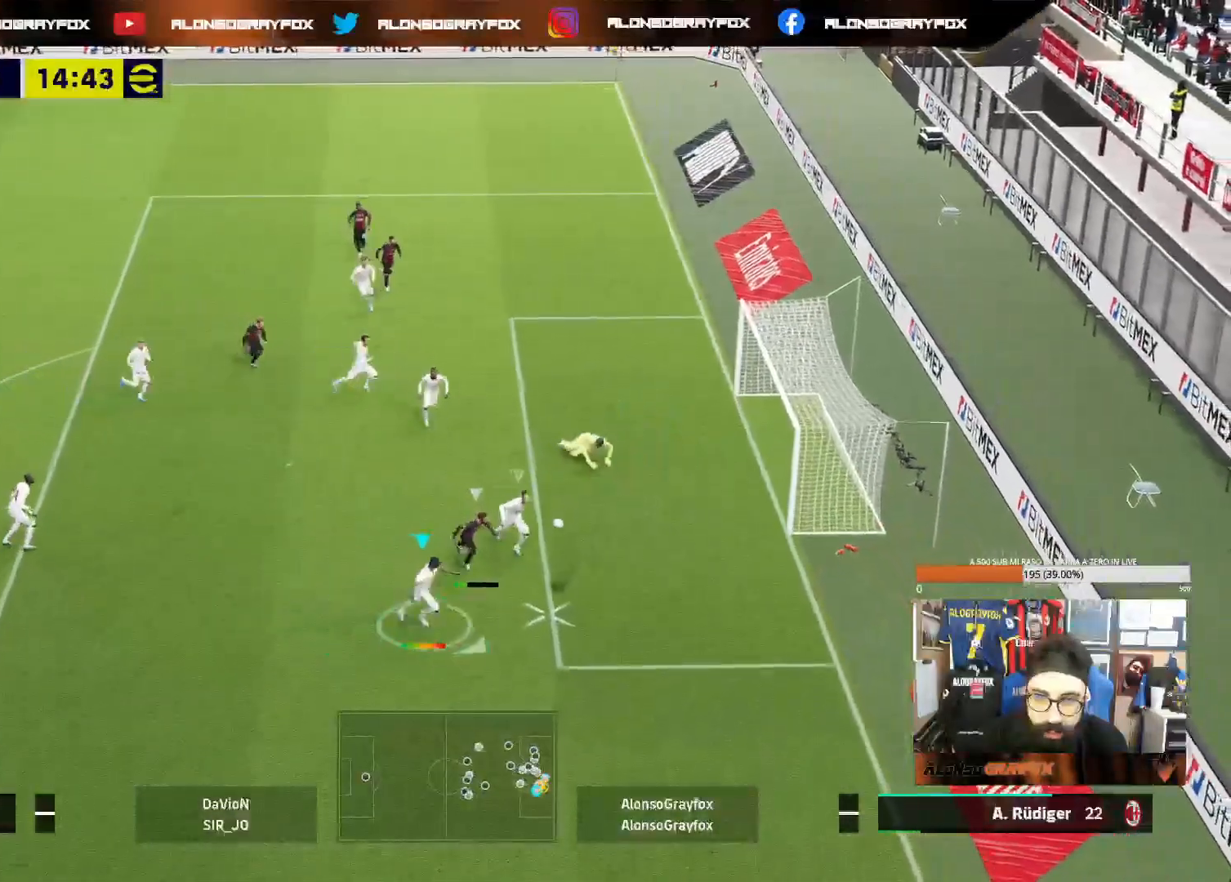
{"buttons": ["L2"], "left_stick": "down-right", "right_stick": "center", "events": [[17, "CIRCLE", "down"], [100, "CIRCLE", "up"], [167, "CIRCLE", "down"], [233, "CIRCLE", "up"], [467, "R2", "up"]]}
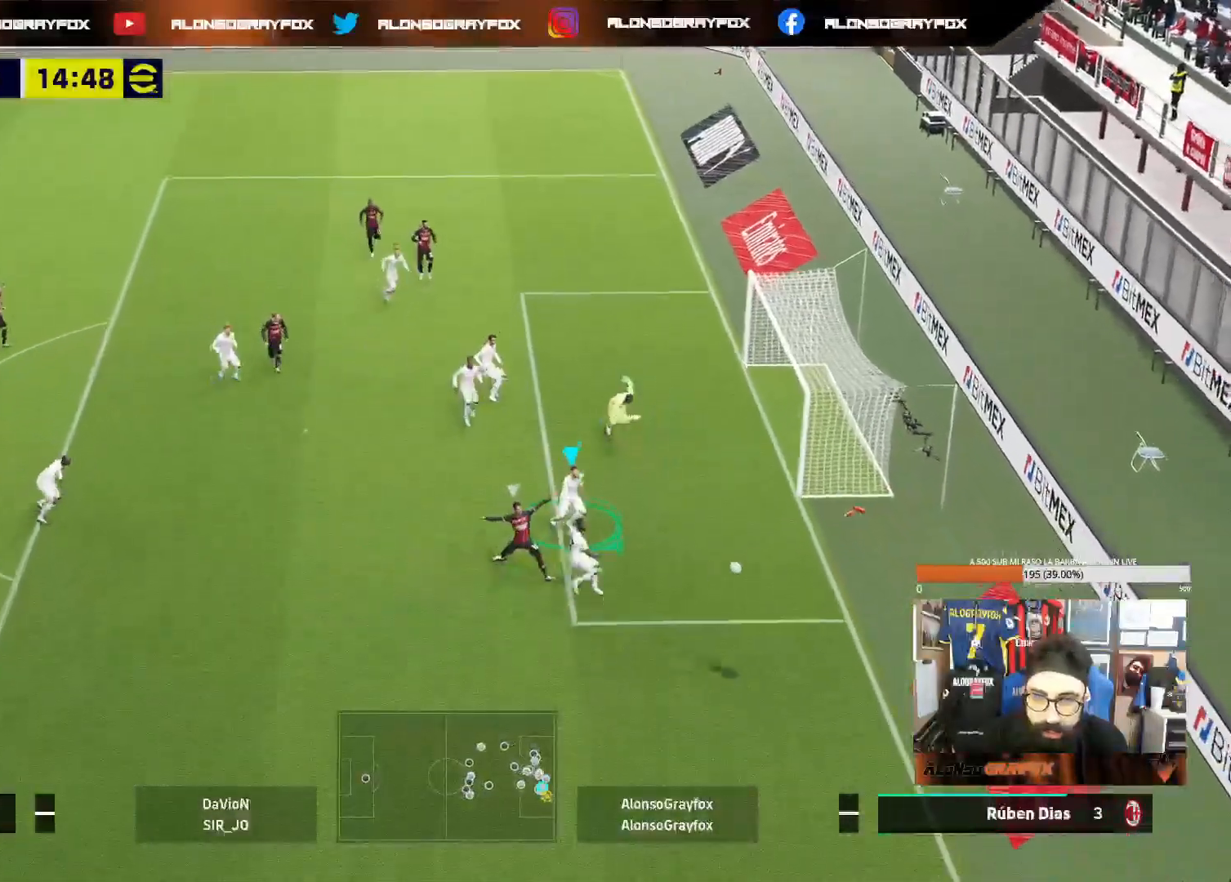
{"buttons": [], "left_stick": "center", "right_stick": "center", "events": [[17, "L2", "up"], [150, "left_stick", "center"]]}
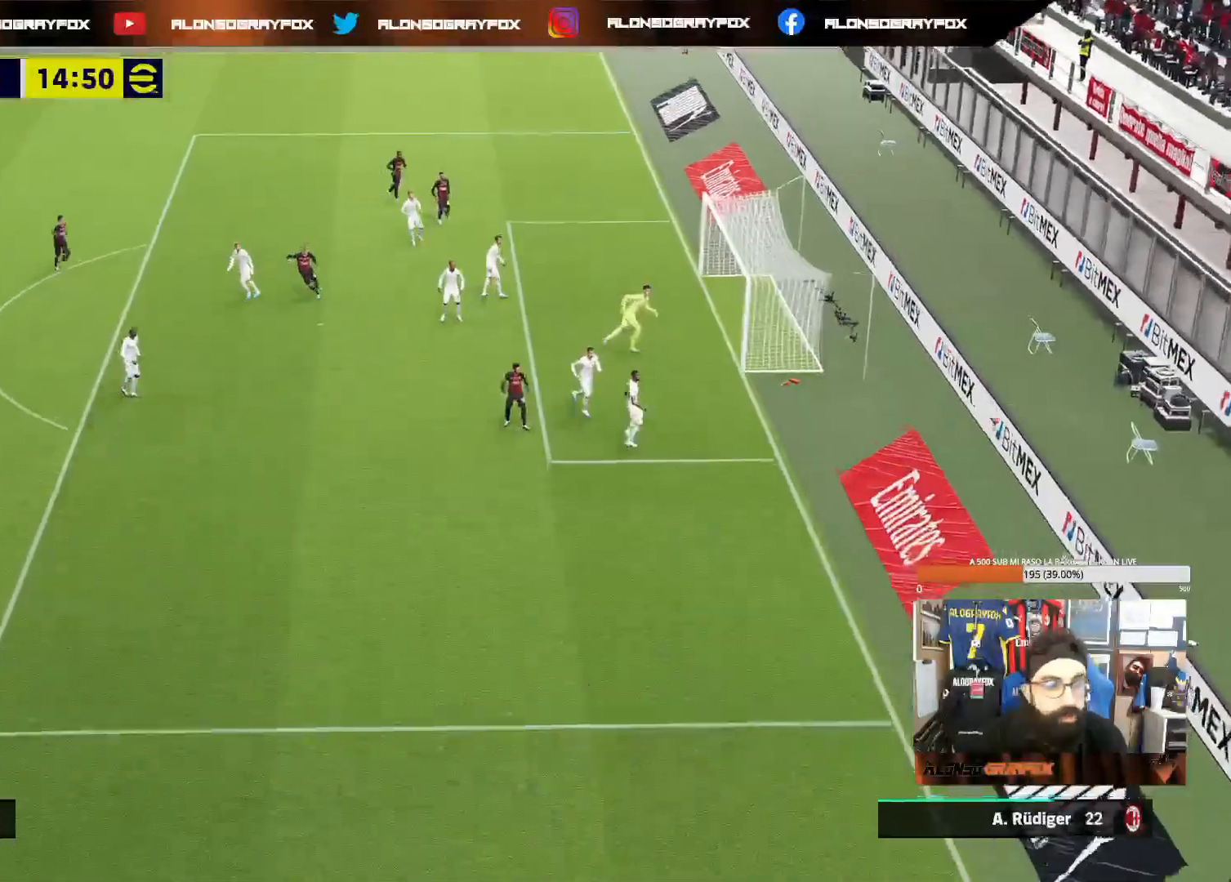
{"buttons": [], "left_stick": "center", "right_stick": "center", "events": []}
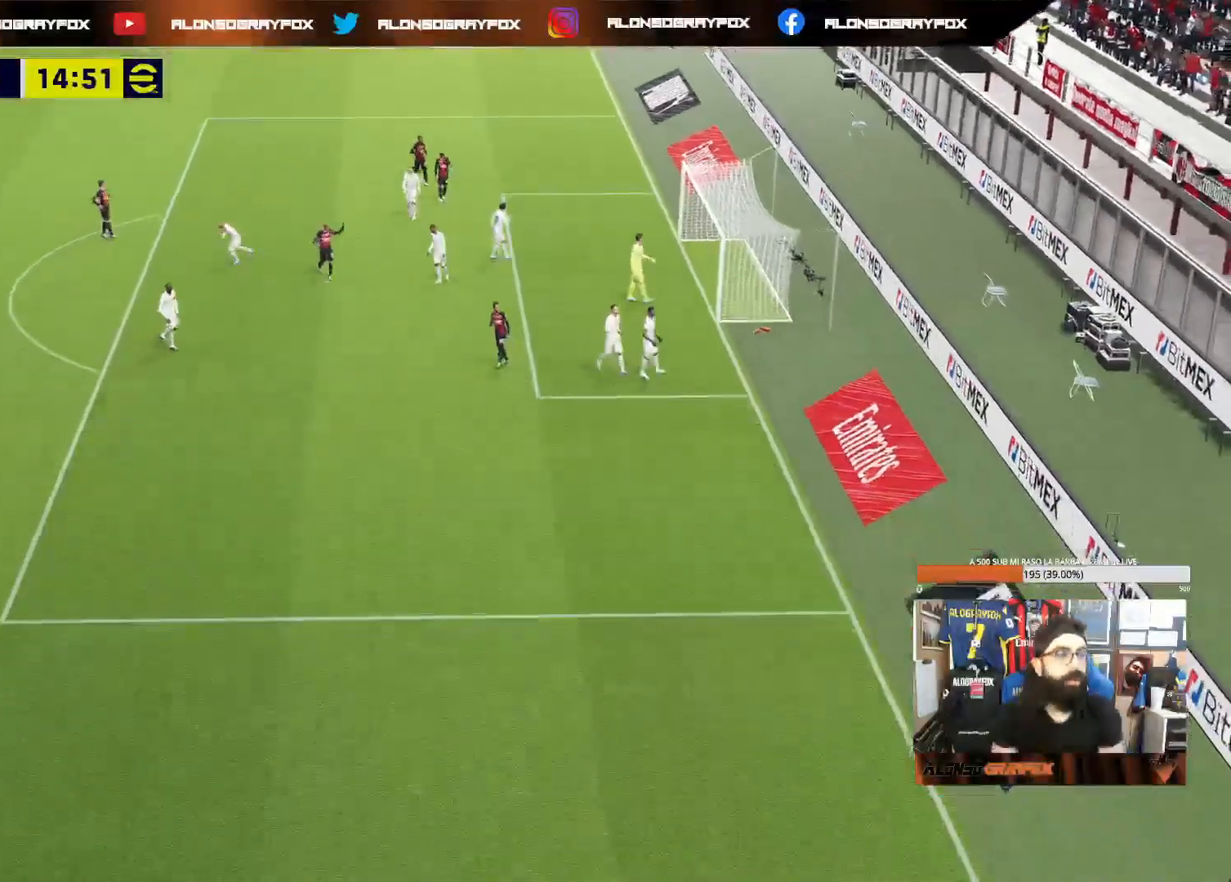
{"buttons": [], "left_stick": "center", "right_stick": "center", "events": []}
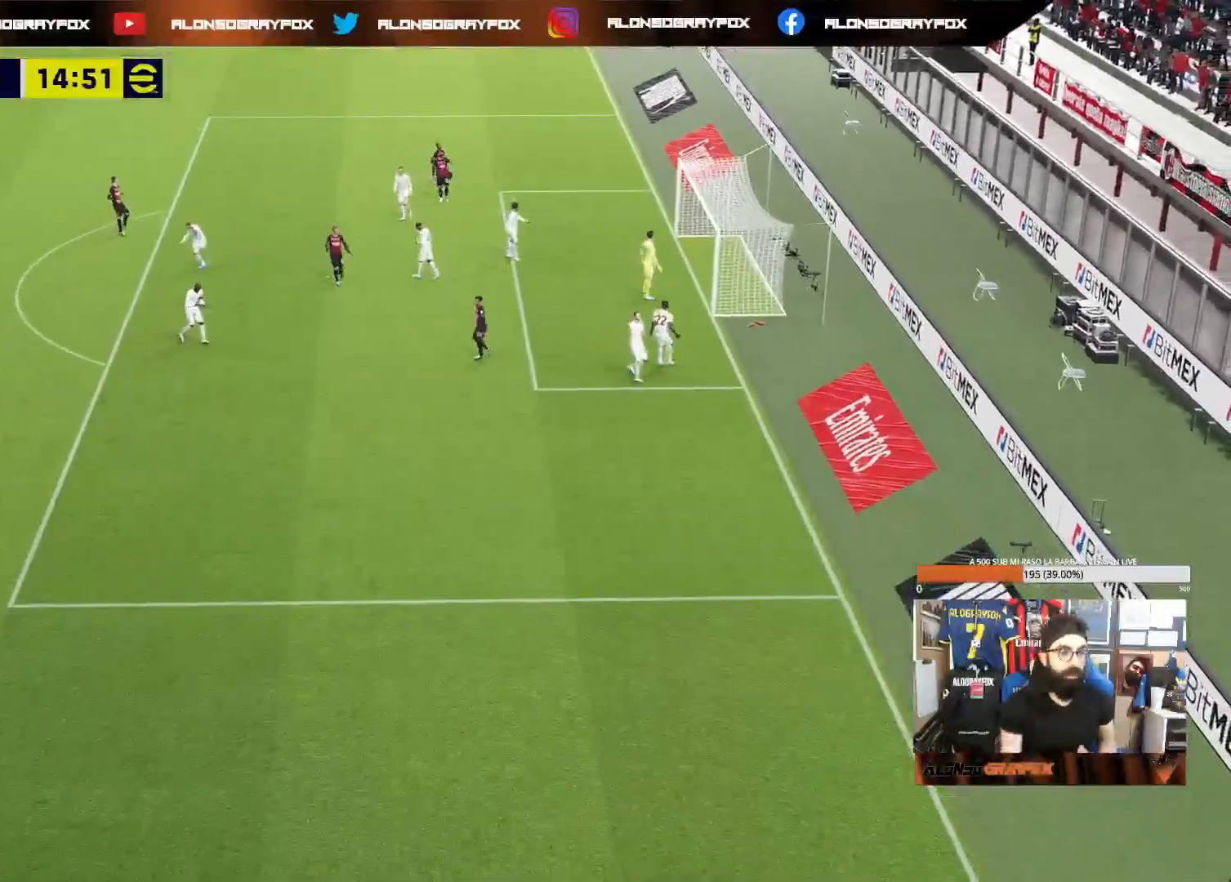
{"buttons": [], "left_stick": "center", "right_stick": "center", "events": []}
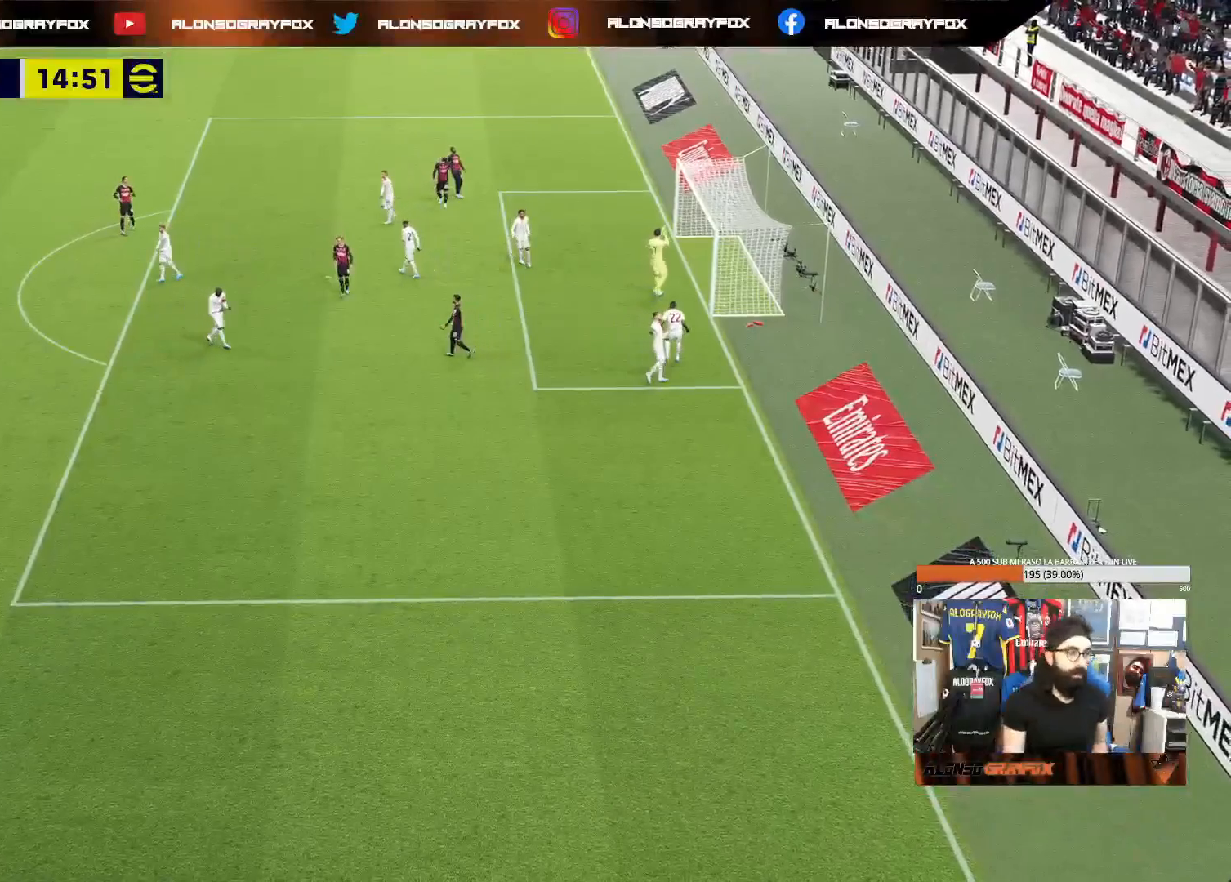
{"buttons": [], "left_stick": "center", "right_stick": "center", "events": []}
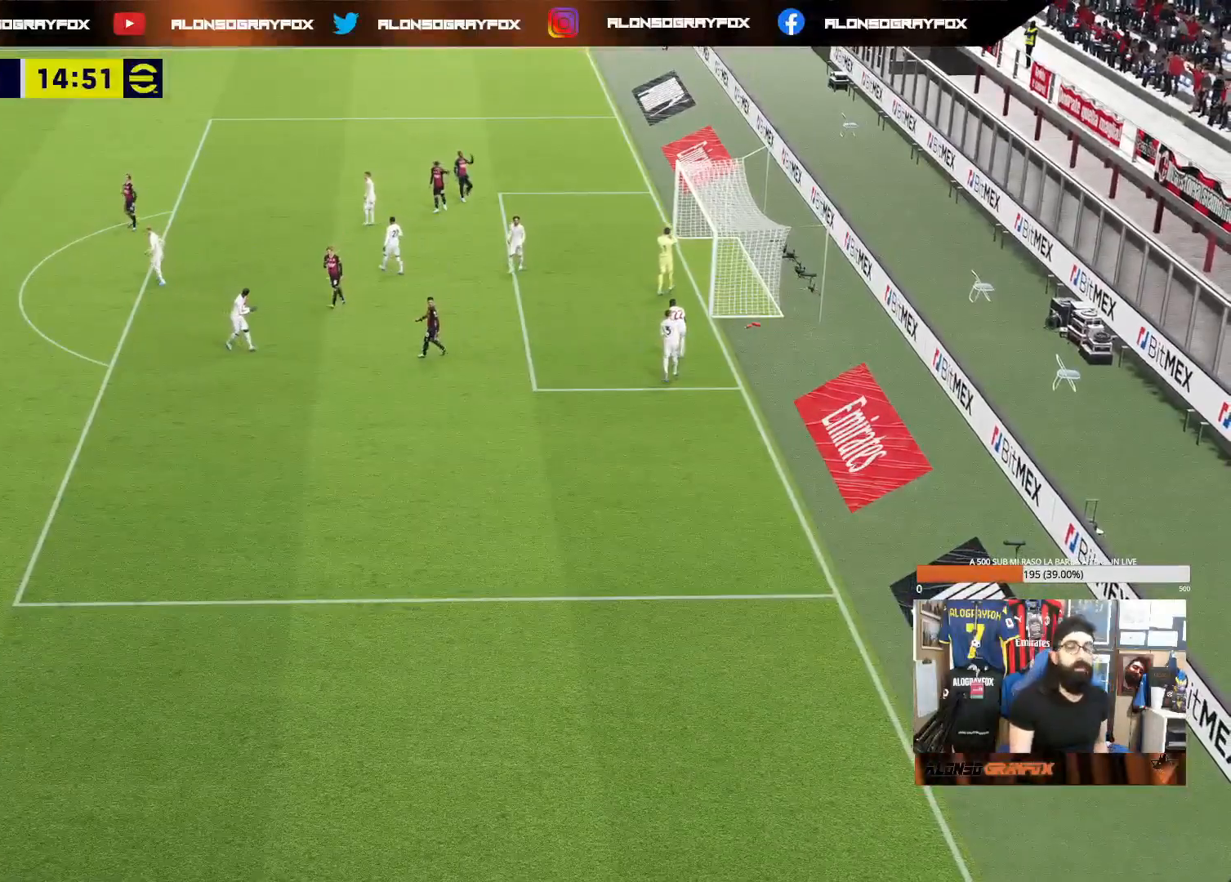
{"buttons": [], "left_stick": "center", "right_stick": "center", "events": []}
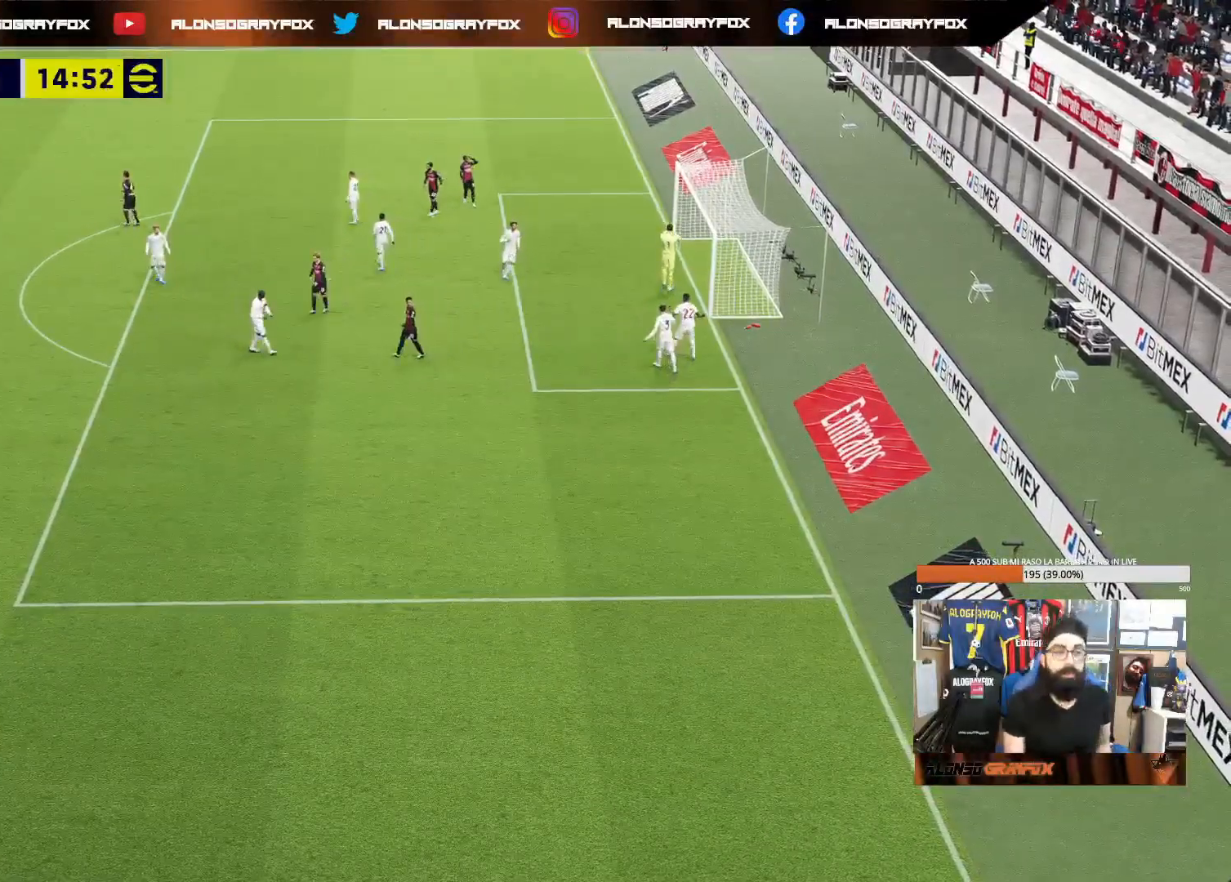
{"buttons": [], "left_stick": "center", "right_stick": "center", "events": []}
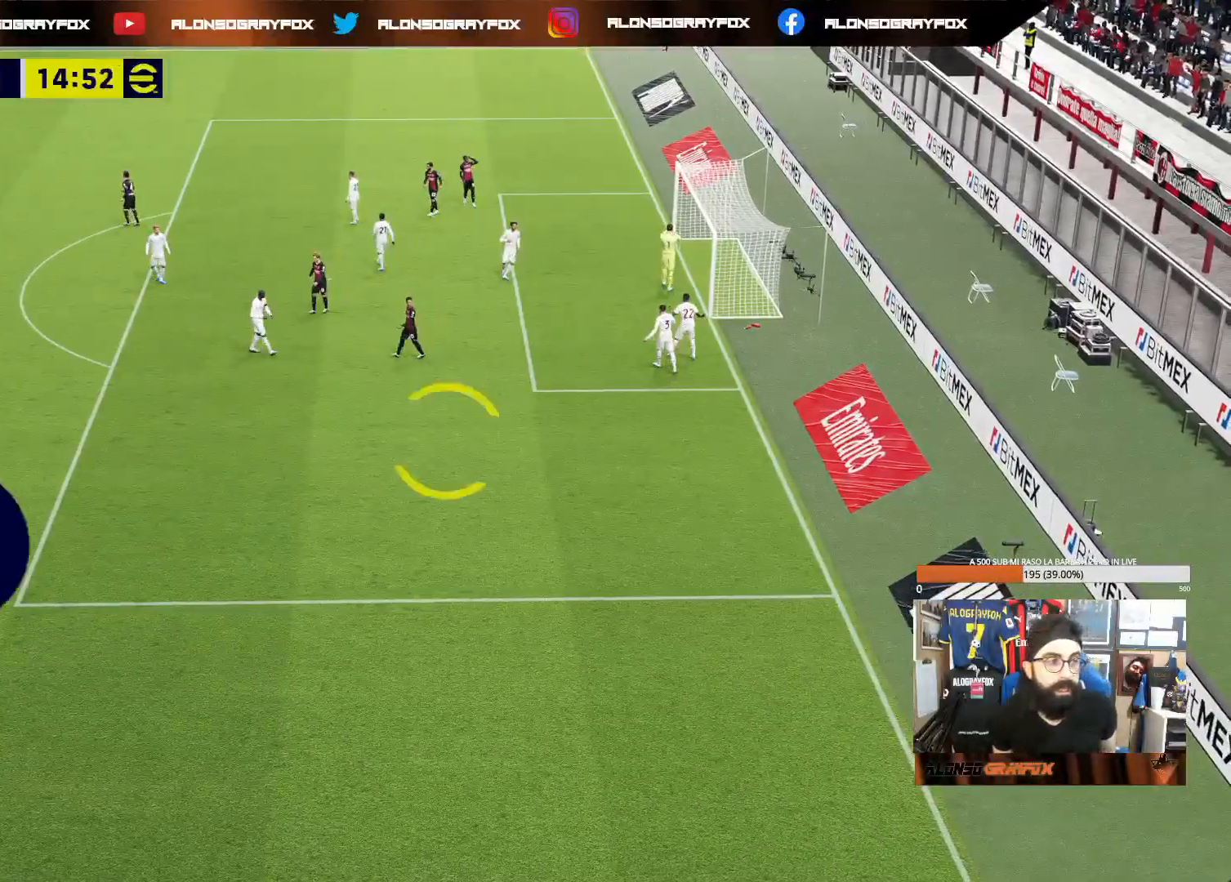
{"buttons": ["CROSS"], "left_stick": "center", "right_stick": "center", "events": [[417, "CROSS", "down"]]}
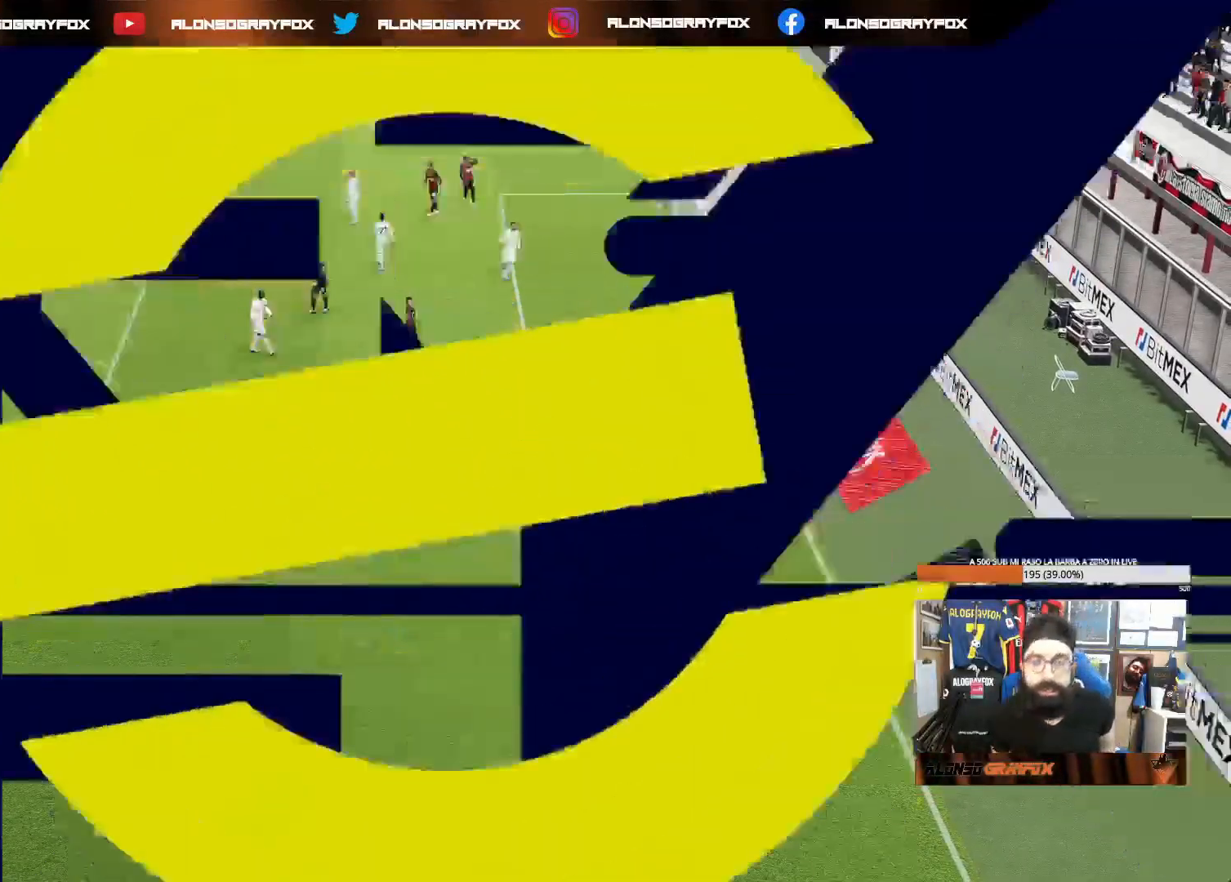
{"buttons": ["CROSS"], "left_stick": "center", "right_stick": "center", "events": [[17, "CROSS", "up"], [117, "CROSS", "down"], [183, "CROSS", "up"], [267, "CROSS", "down"], [383, "CROSS", "up"], [450, "CROSS", "down"]]}
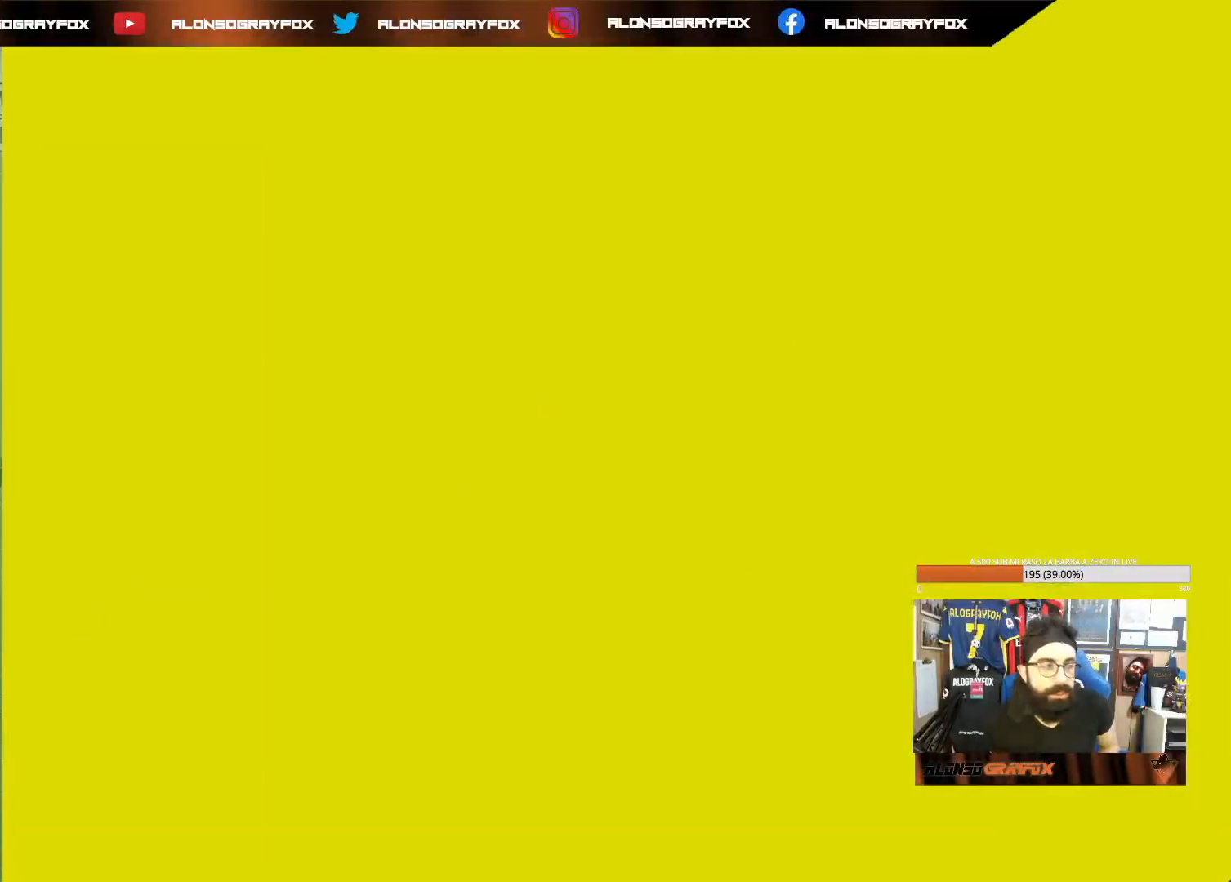
{"buttons": ["CROSS"], "left_stick": "center", "right_stick": "center", "events": [[33, "CROSS", "up"], [117, "CROSS", "down"], [217, "CROSS", "up"], [283, "CROSS", "down"], [400, "CROSS", "up"], [467, "CROSS", "down"]]}
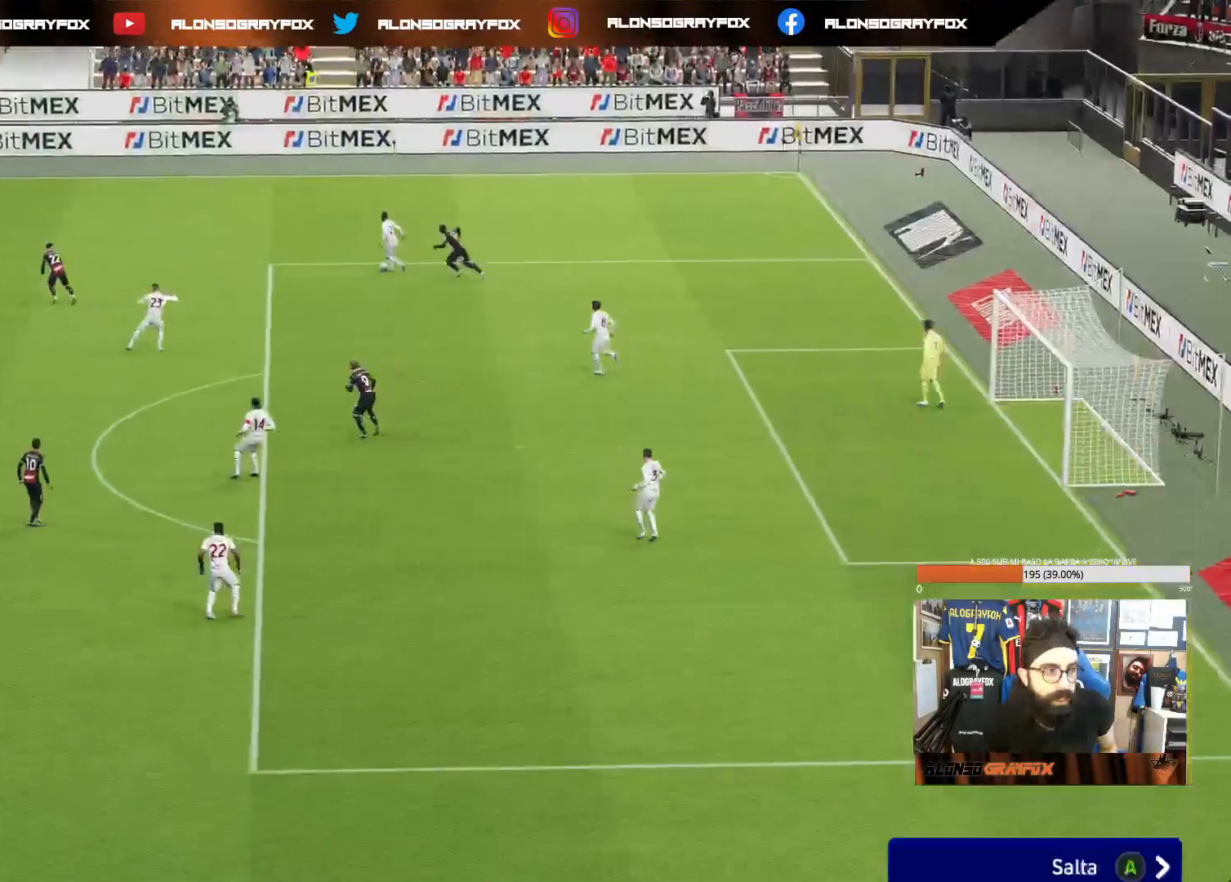
{"buttons": [], "left_stick": "center", "right_stick": "center", "events": [[83, "CROSS", "up"], [150, "CROSS", "down"], [233, "CROSS", "up"], [283, "CROSS", "down"], [400, "CROSS", "up"]]}
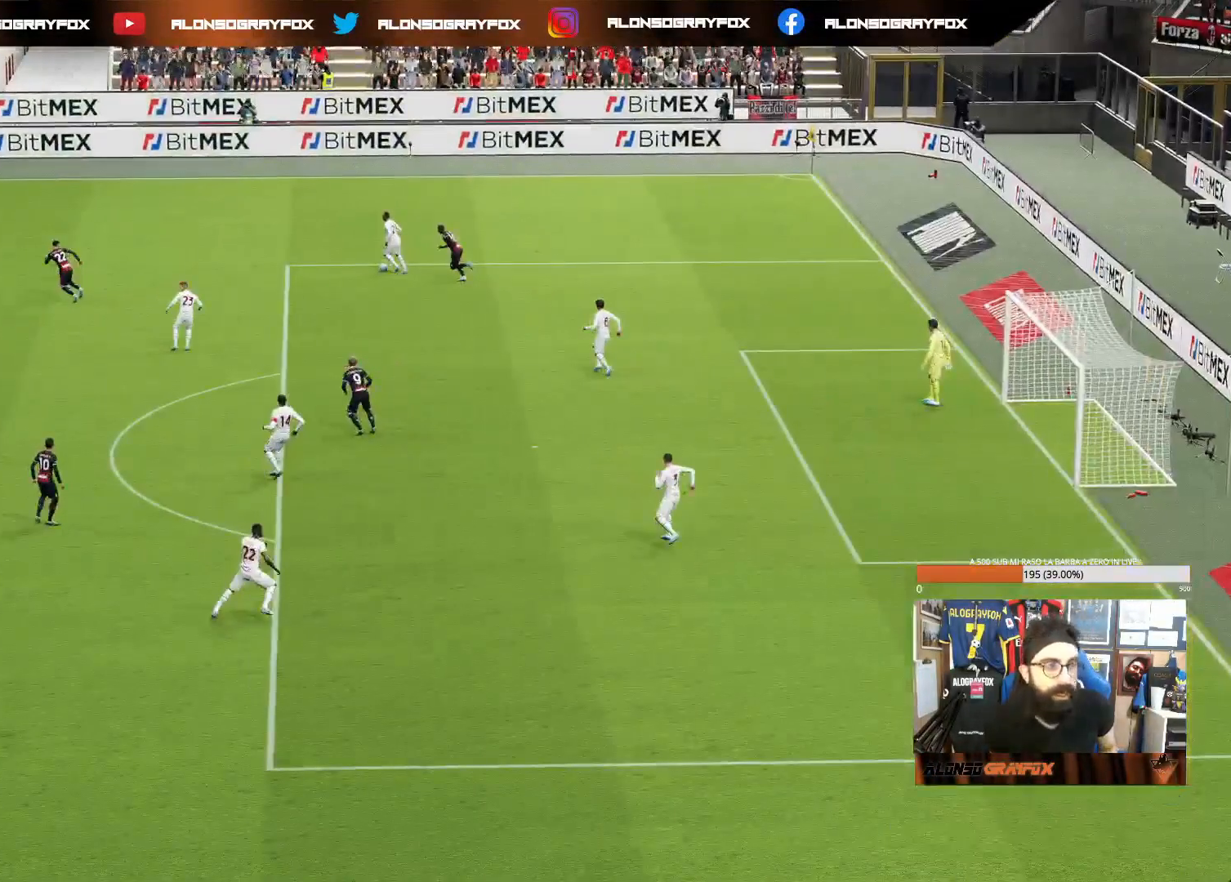
{"buttons": [], "left_stick": "center", "right_stick": "center", "events": []}
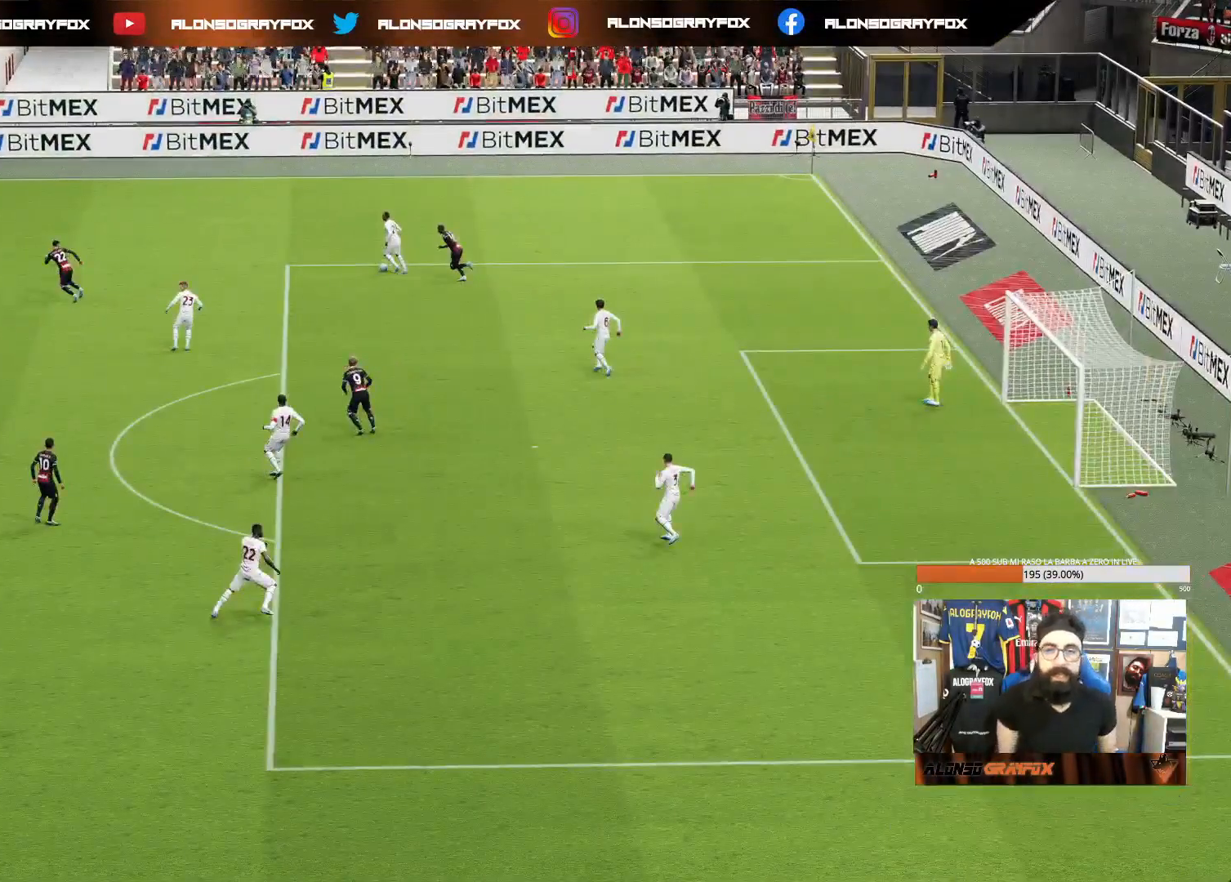
{"buttons": [], "left_stick": "center", "right_stick": "center", "events": []}
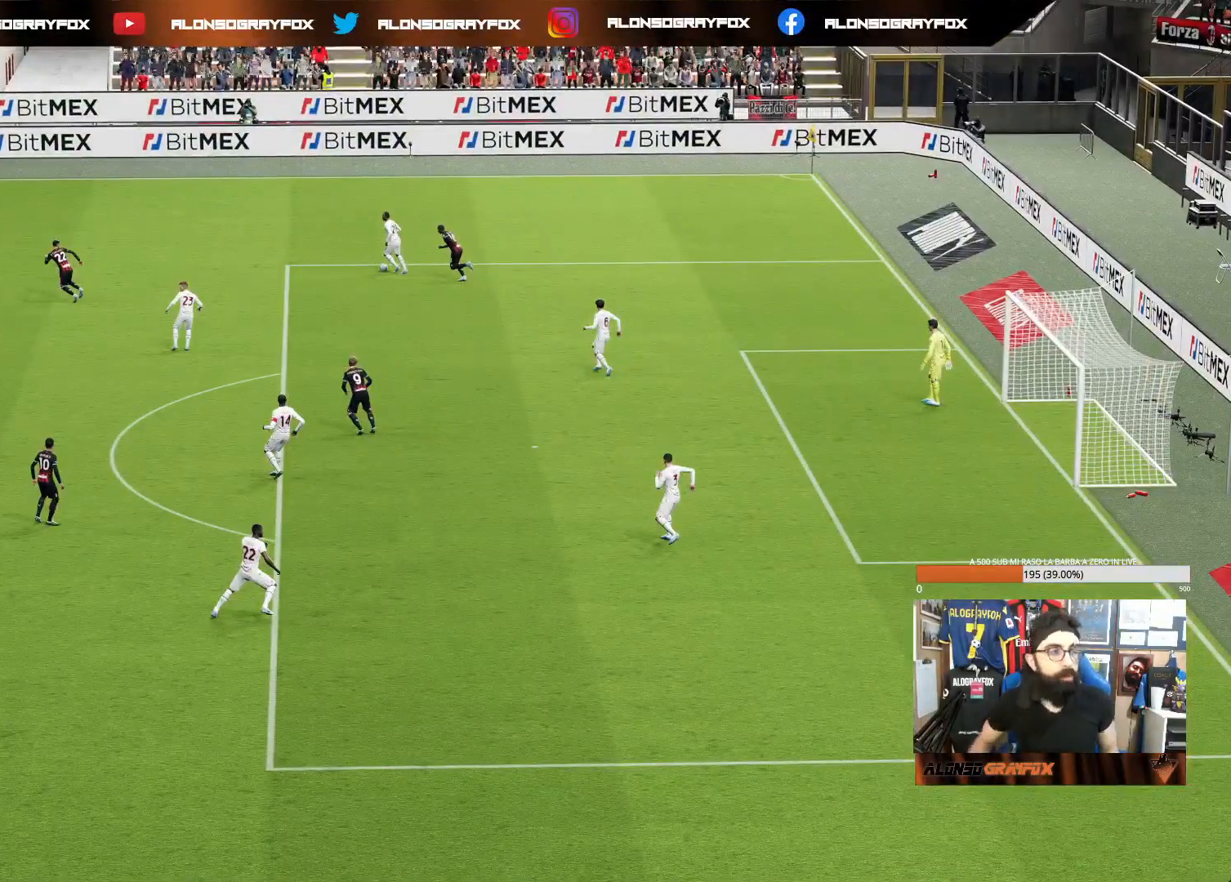
{"buttons": [], "left_stick": "center", "right_stick": "center", "events": []}
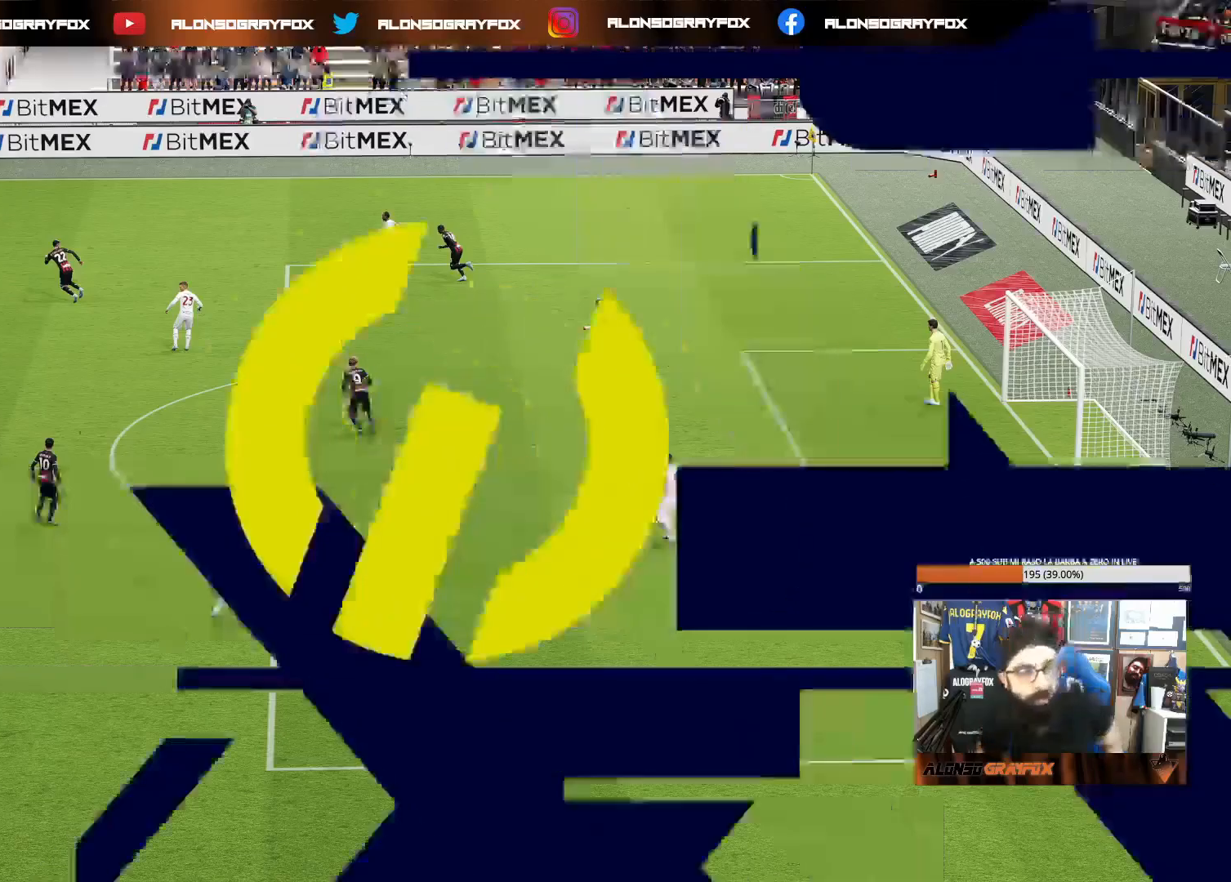
{"buttons": [], "left_stick": "center", "right_stick": "center", "events": []}
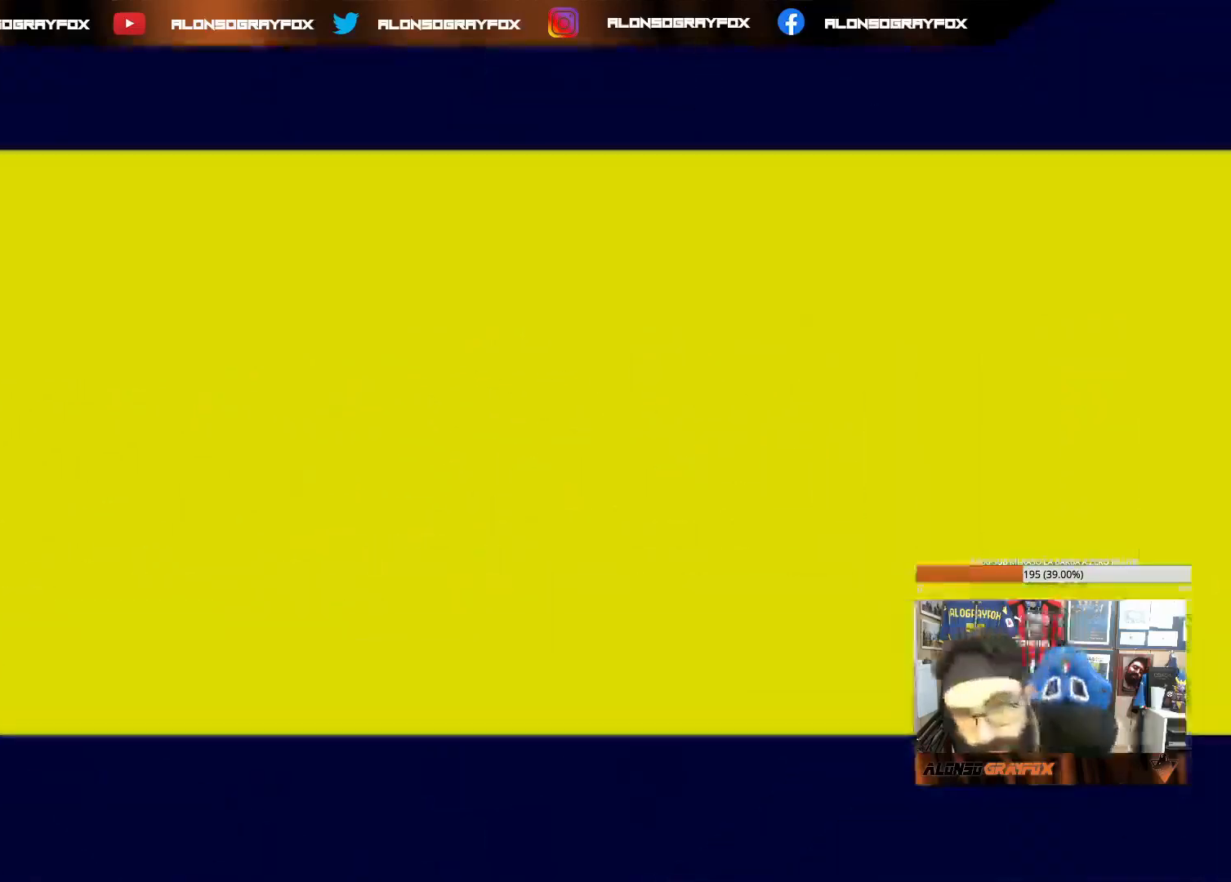
{"buttons": [], "left_stick": "center", "right_stick": "center", "events": []}